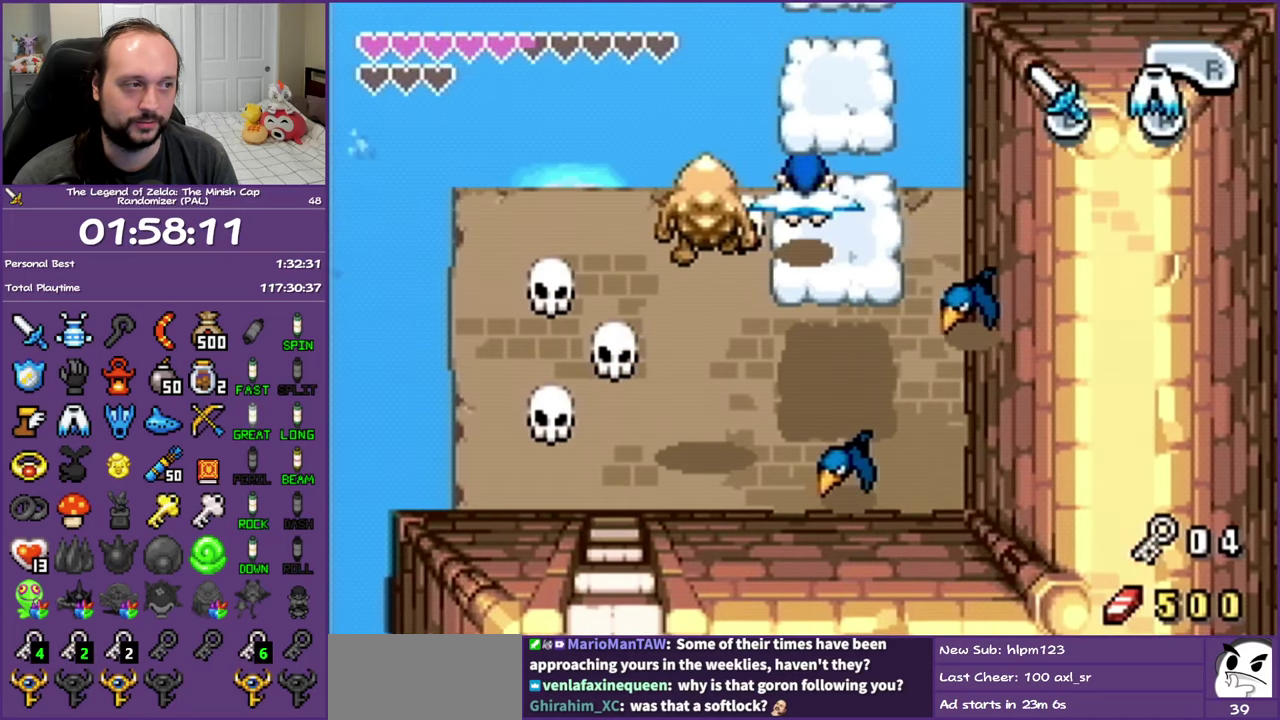
Gameplay with a controller (Nintendo layout); each line is a JSON object with the inputs held at the frame after it. "events" lists button and stick changes between this image and that frame as [ms after this image, input, new state], when the widget could be followed in between. Not read: L3 R3.
{"buttons": ["A"], "events": [[50, "A", "up"], [50, "DPAD_RIGHT", "up"], [317, "A", "down"]]}
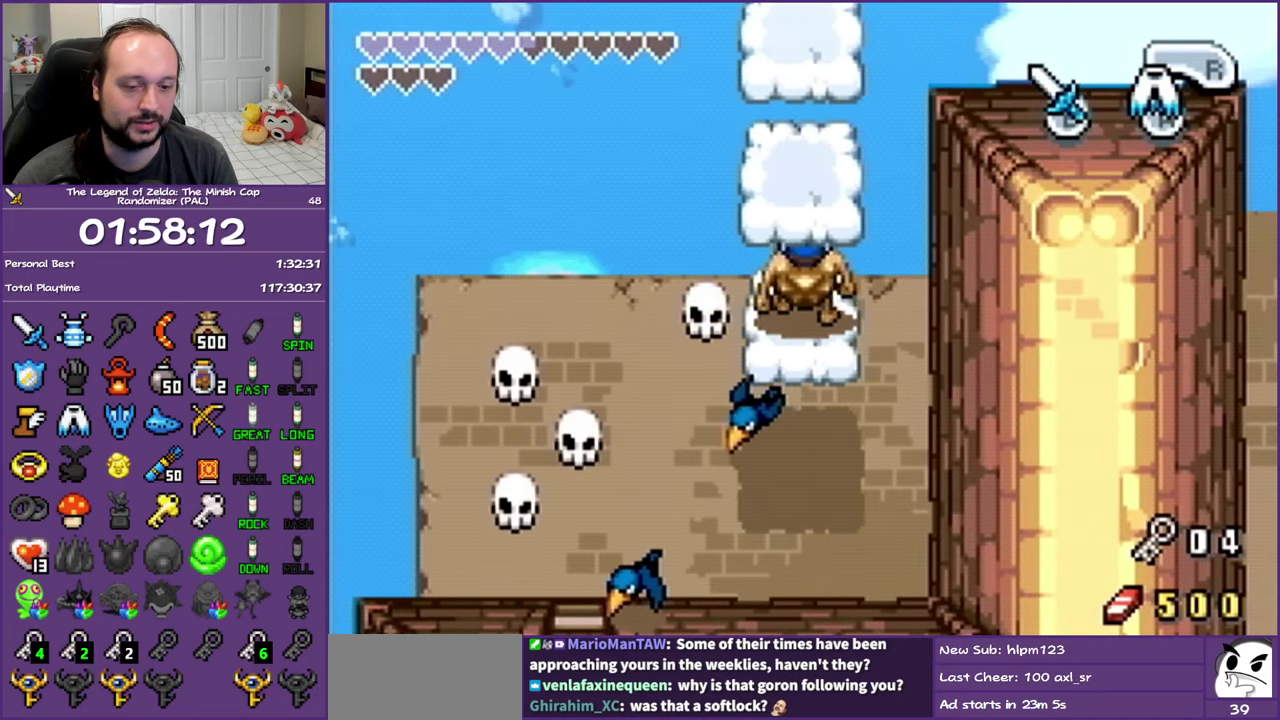
{"buttons": ["A"], "events": []}
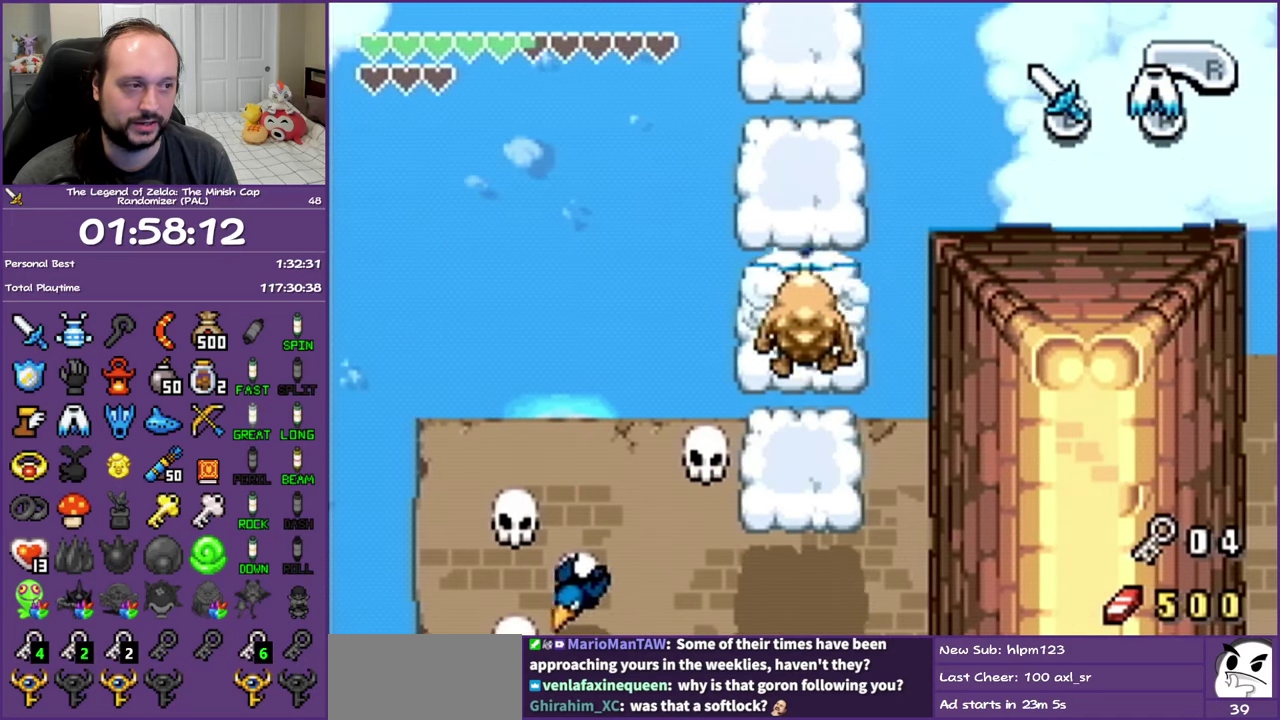
{"buttons": [], "events": [[217, "A", "up"]]}
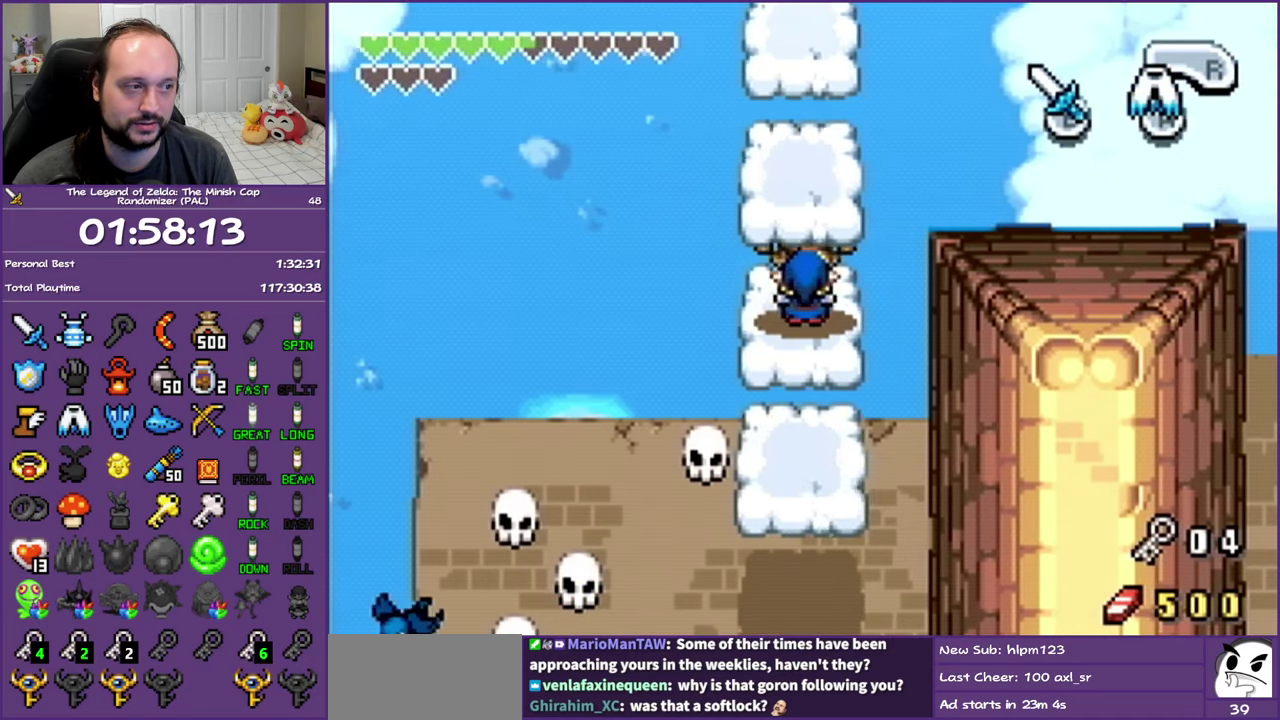
{"buttons": [], "events": [[50, "A", "down"], [467, "A", "up"]]}
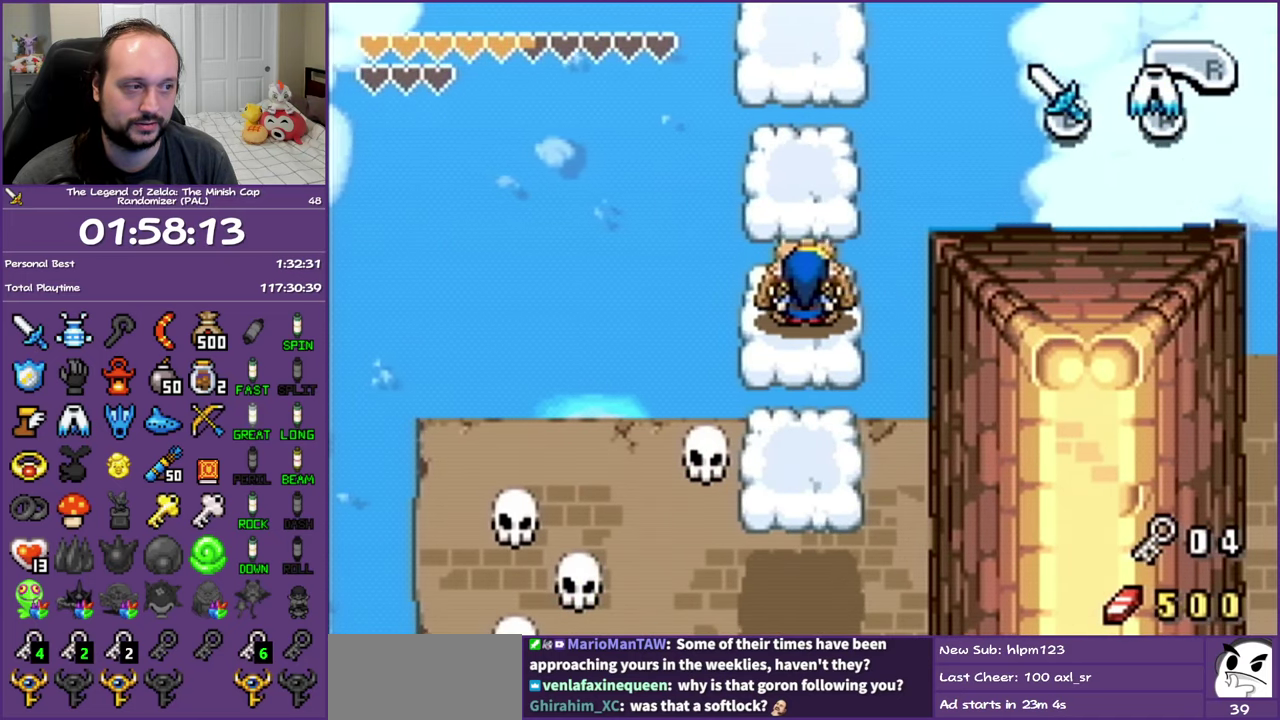
{"buttons": ["A"], "events": [[50, "A", "down"]]}
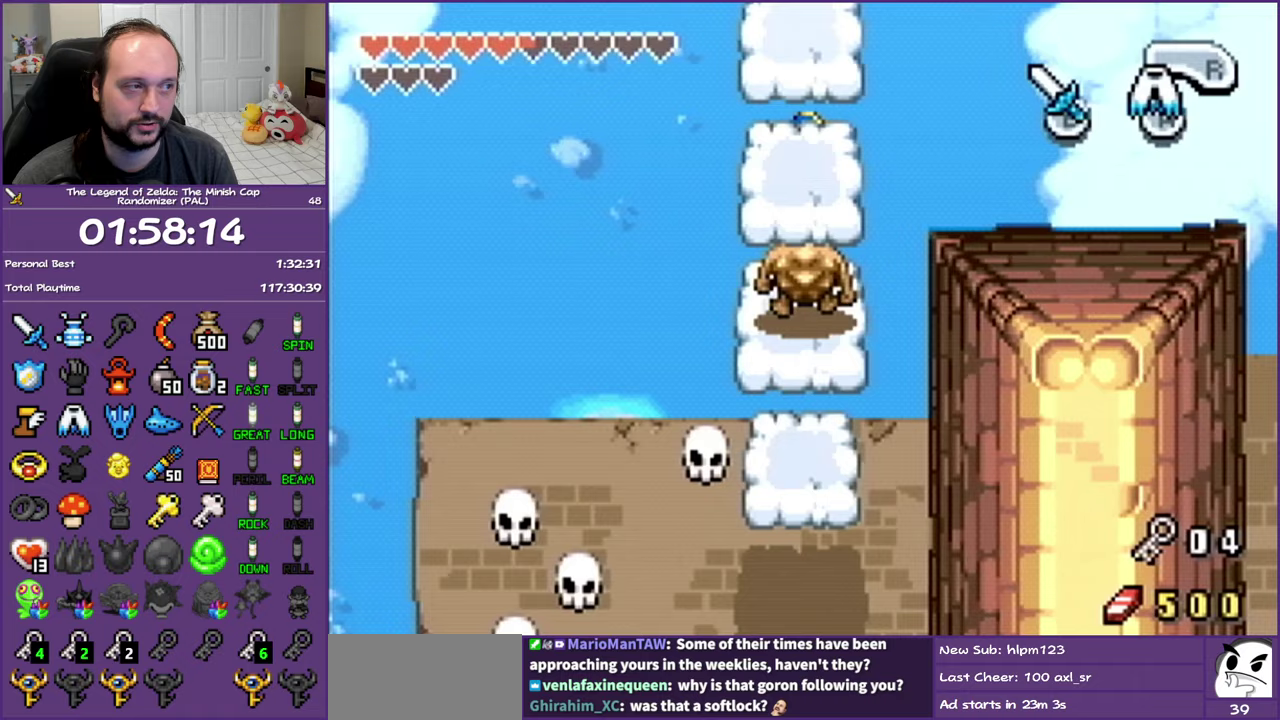
{"buttons": [], "events": [[283, "A", "up"]]}
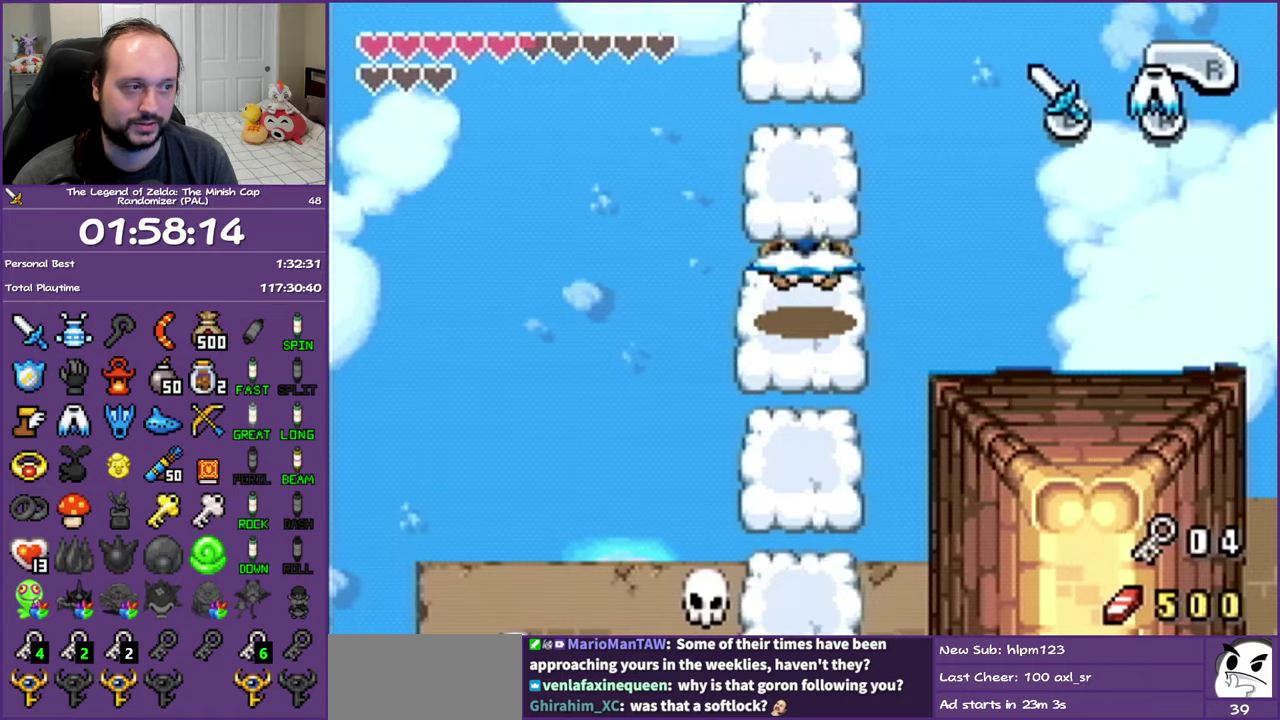
{"buttons": ["A", "DPAD_UP"], "events": [[217, "DPAD_UP", "down"], [367, "A", "down"]]}
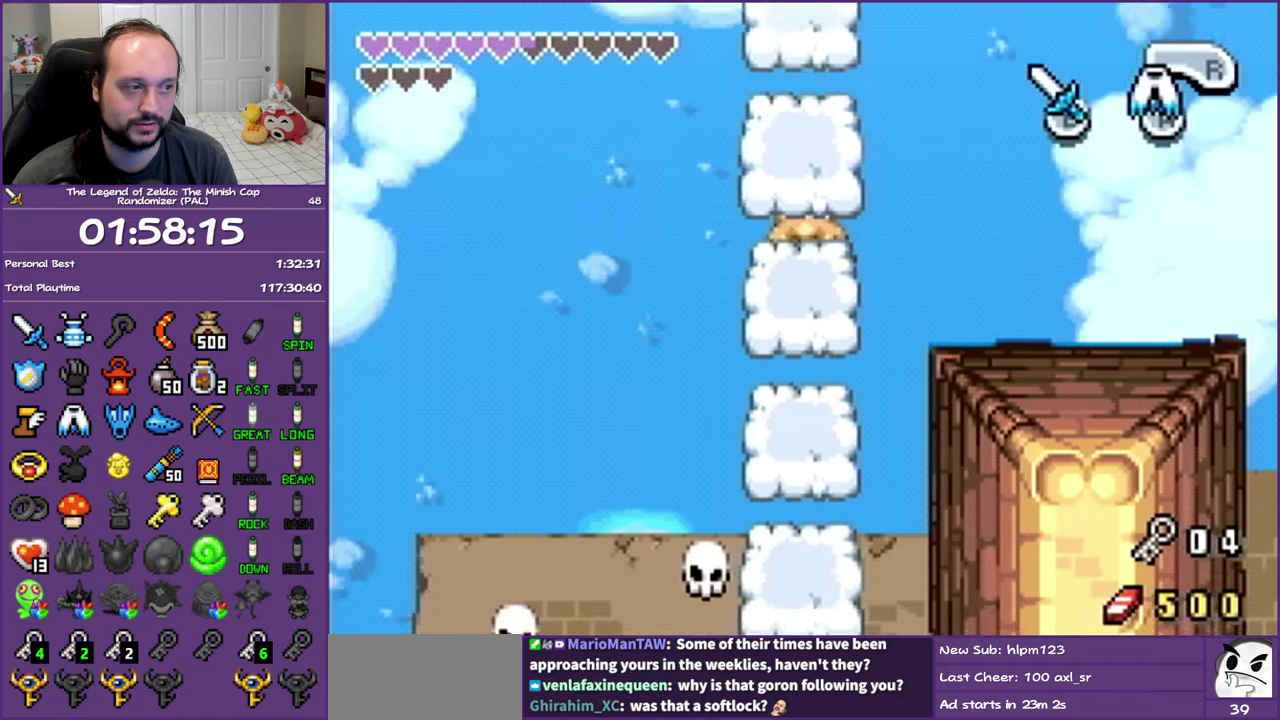
{"buttons": ["A", "DPAD_UP"], "events": [[67, "A", "up"], [350, "A", "down"]]}
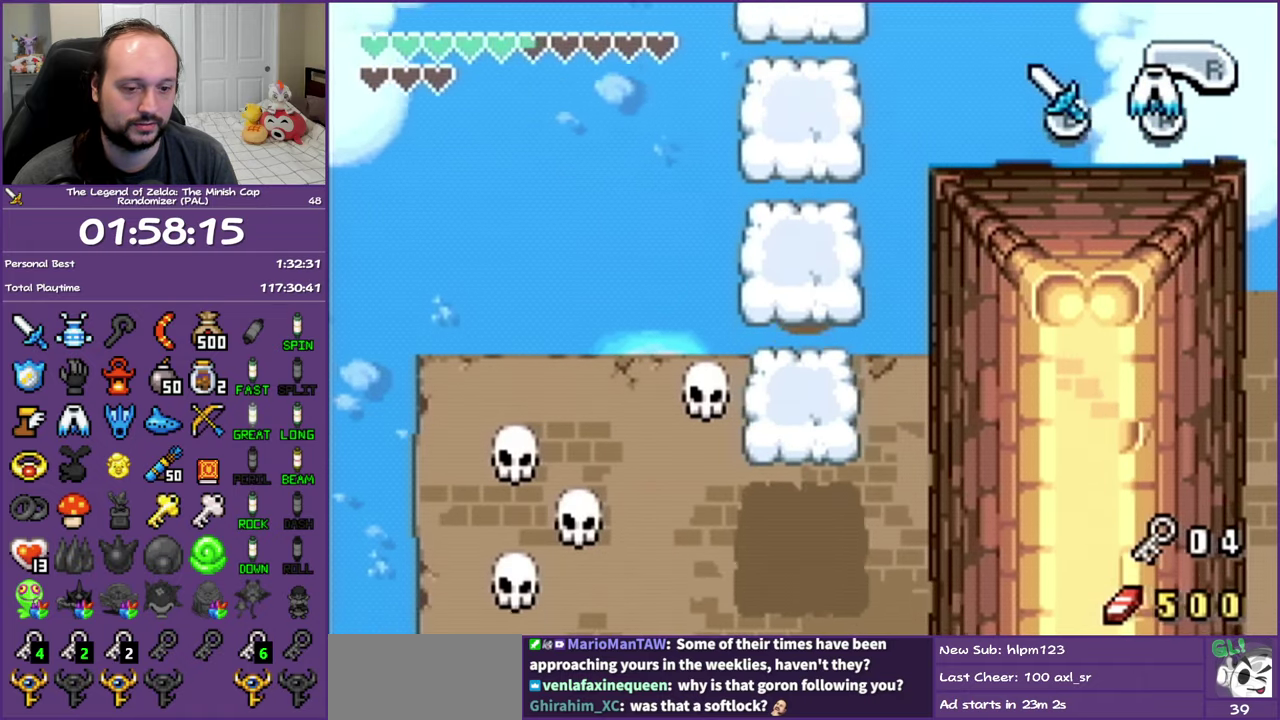
{"buttons": ["A", "DPAD_UP"], "events": []}
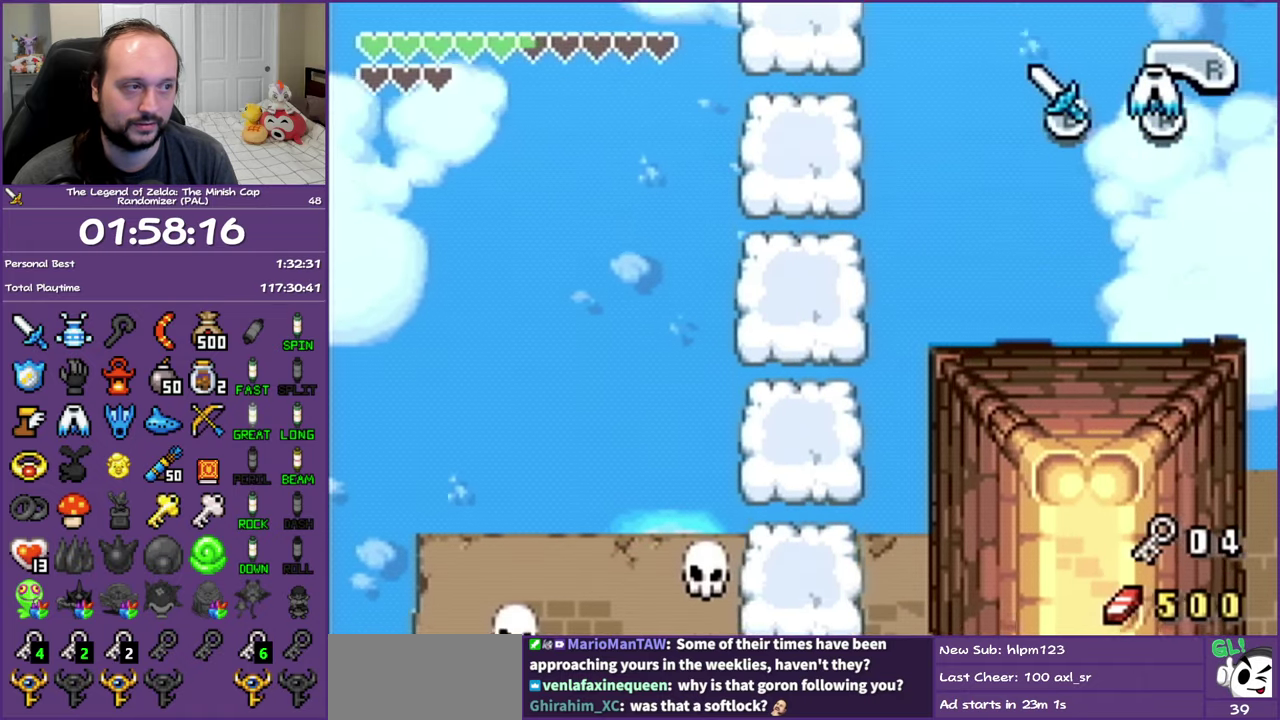
{"buttons": ["A", "DPAD_UP"], "events": []}
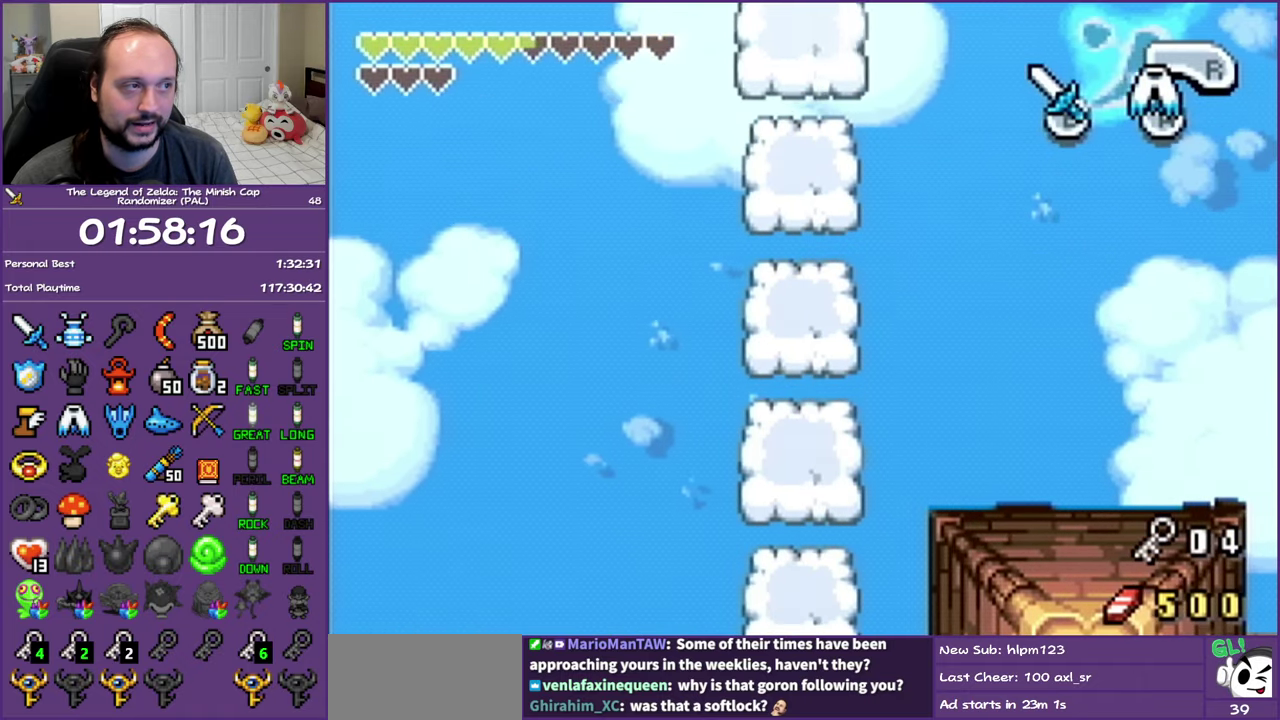
{"buttons": ["A", "DPAD_UP"], "events": []}
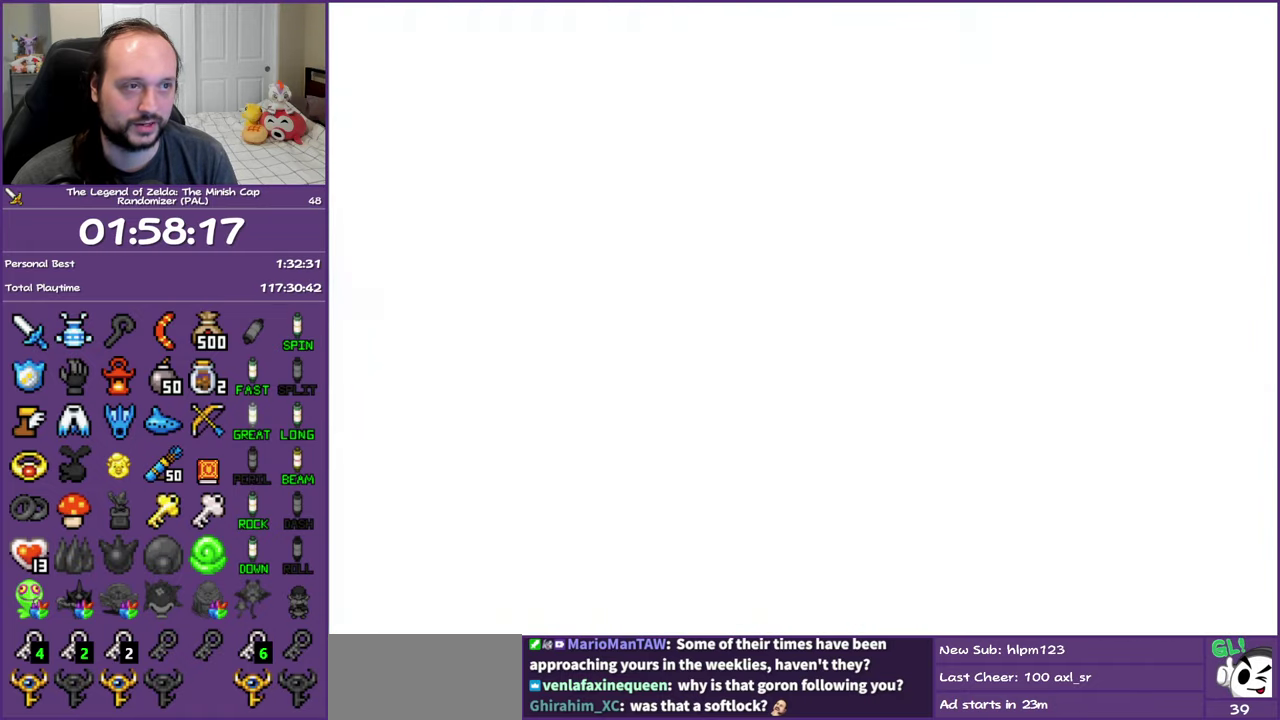
{"buttons": [], "events": [[167, "DPAD_UP", "up"], [283, "A", "up"]]}
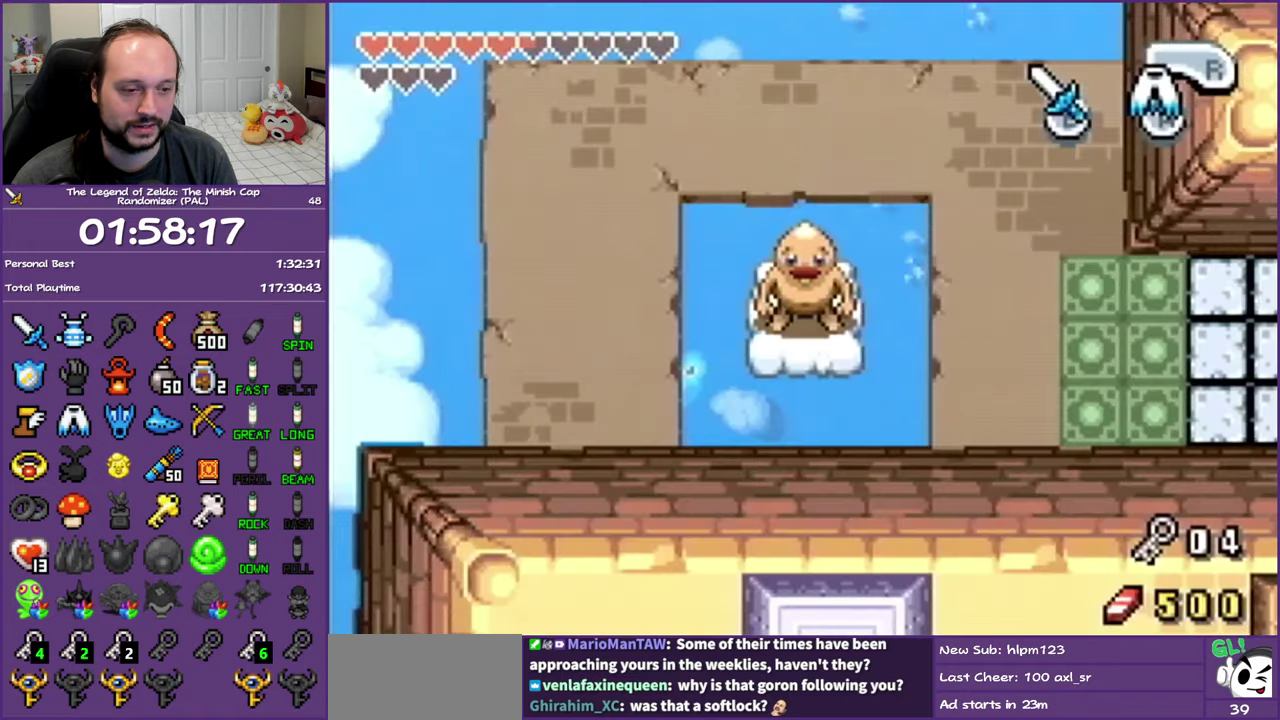
{"buttons": [], "events": []}
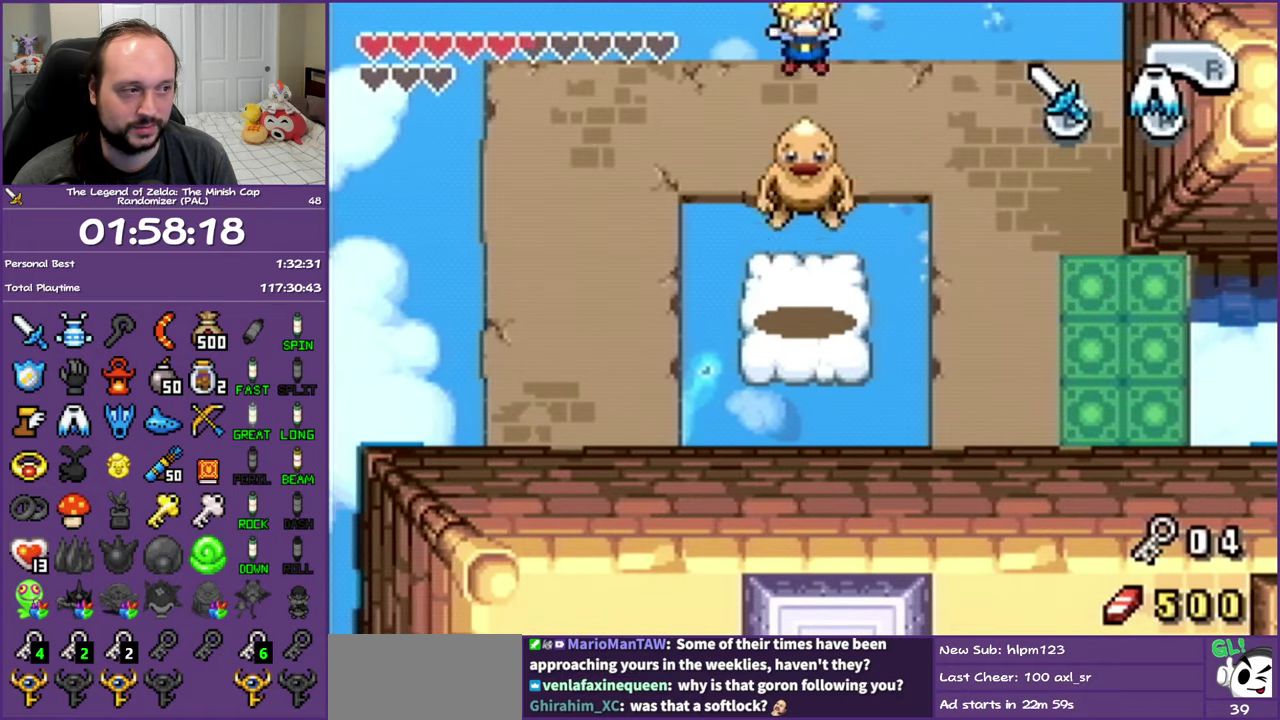
{"buttons": [], "events": []}
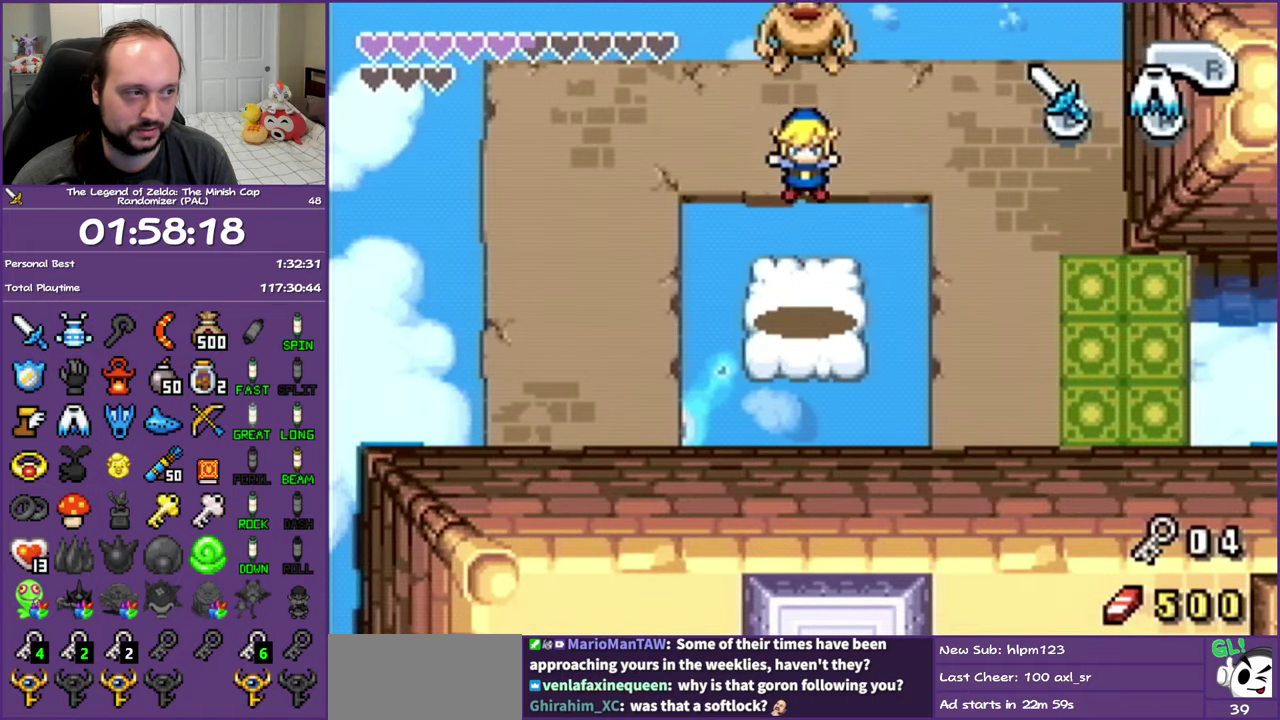
{"buttons": ["A", "DPAD_RIGHT"], "events": [[250, "DPAD_RIGHT", "down"], [333, "A", "down"]]}
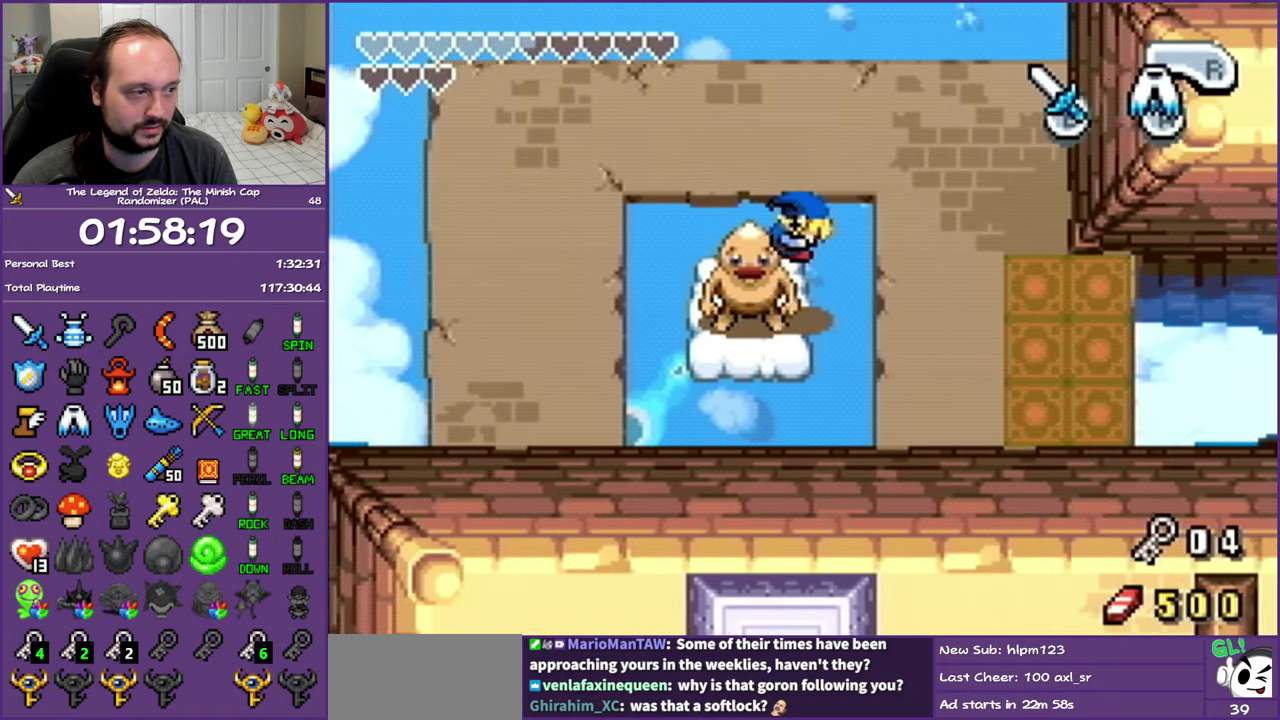
{"buttons": ["DPAD_RIGHT", "START"], "events": [[117, "A", "up"], [450, "START", "down"]]}
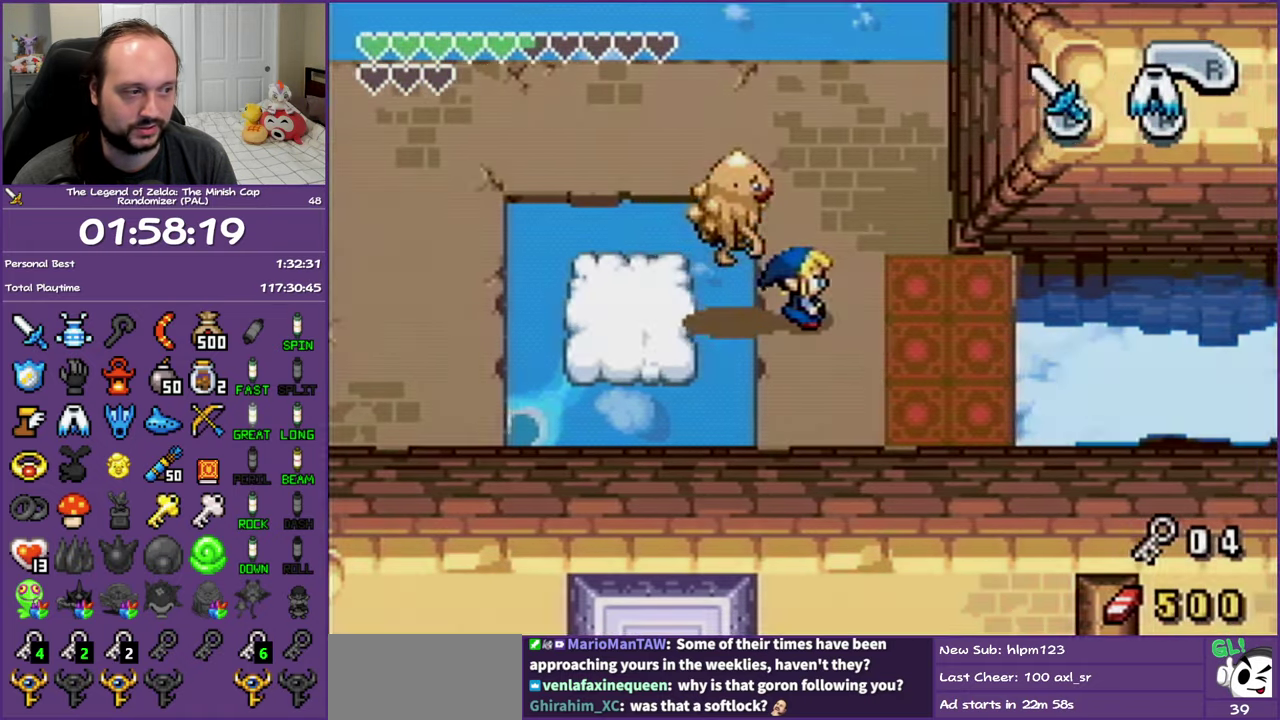
{"buttons": [], "events": [[67, "START", "up"], [83, "DPAD_RIGHT", "up"]]}
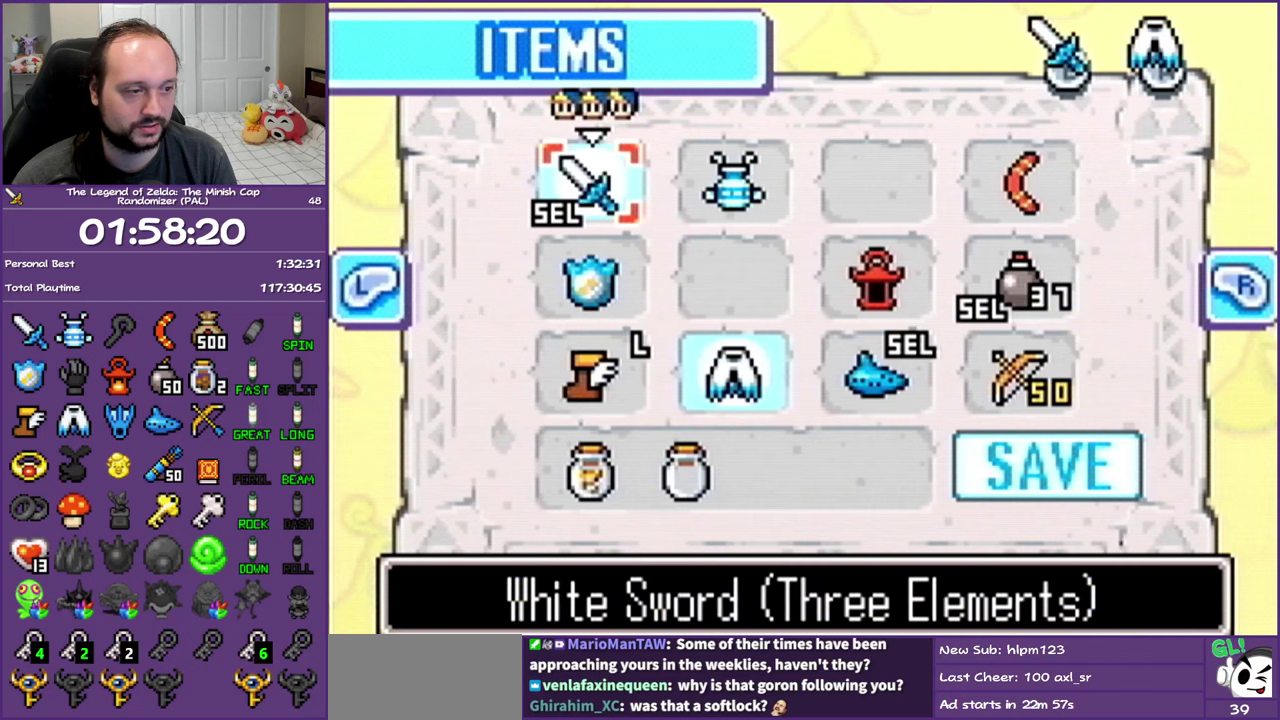
{"buttons": ["DPAD_DOWN"], "events": [[250, "DPAD_DOWN", "down"], [383, "DPAD_DOWN", "up"], [450, "DPAD_DOWN", "down"]]}
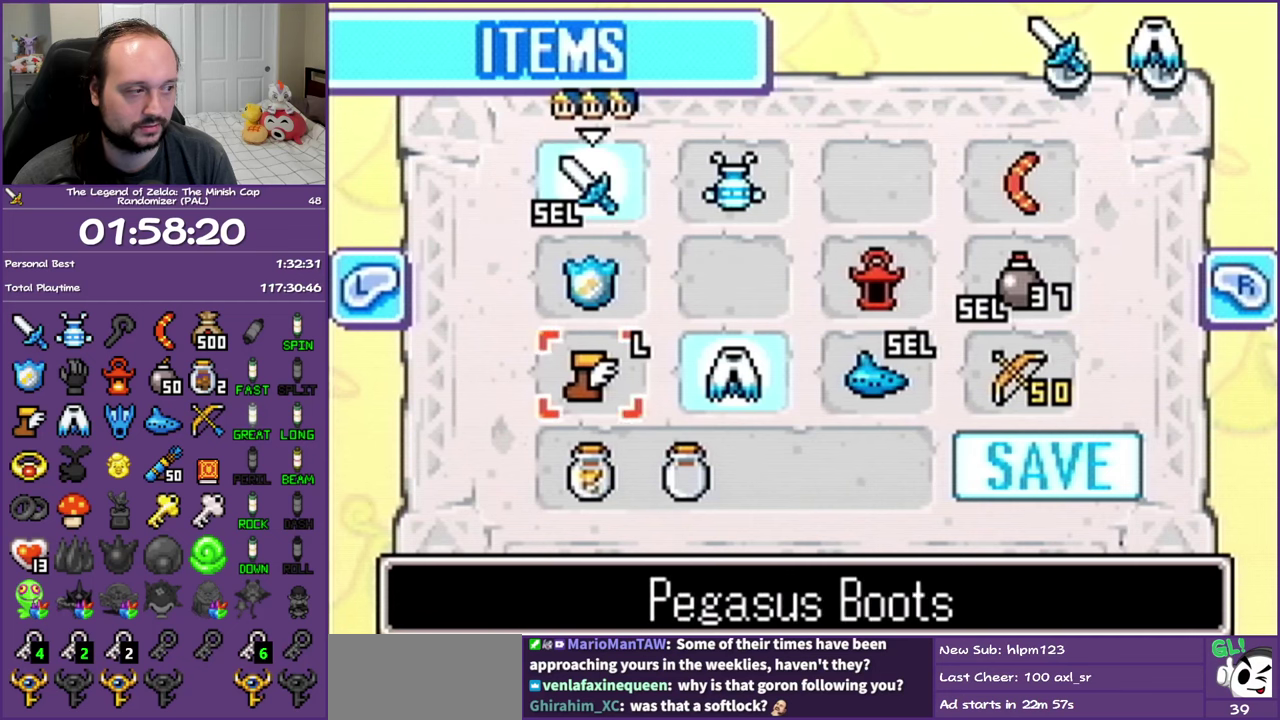
{"buttons": [], "events": [[83, "DPAD_DOWN", "up"], [133, "DPAD_LEFT", "down"], [267, "DPAD_LEFT", "up"], [283, "B", "down"], [400, "B", "up"]]}
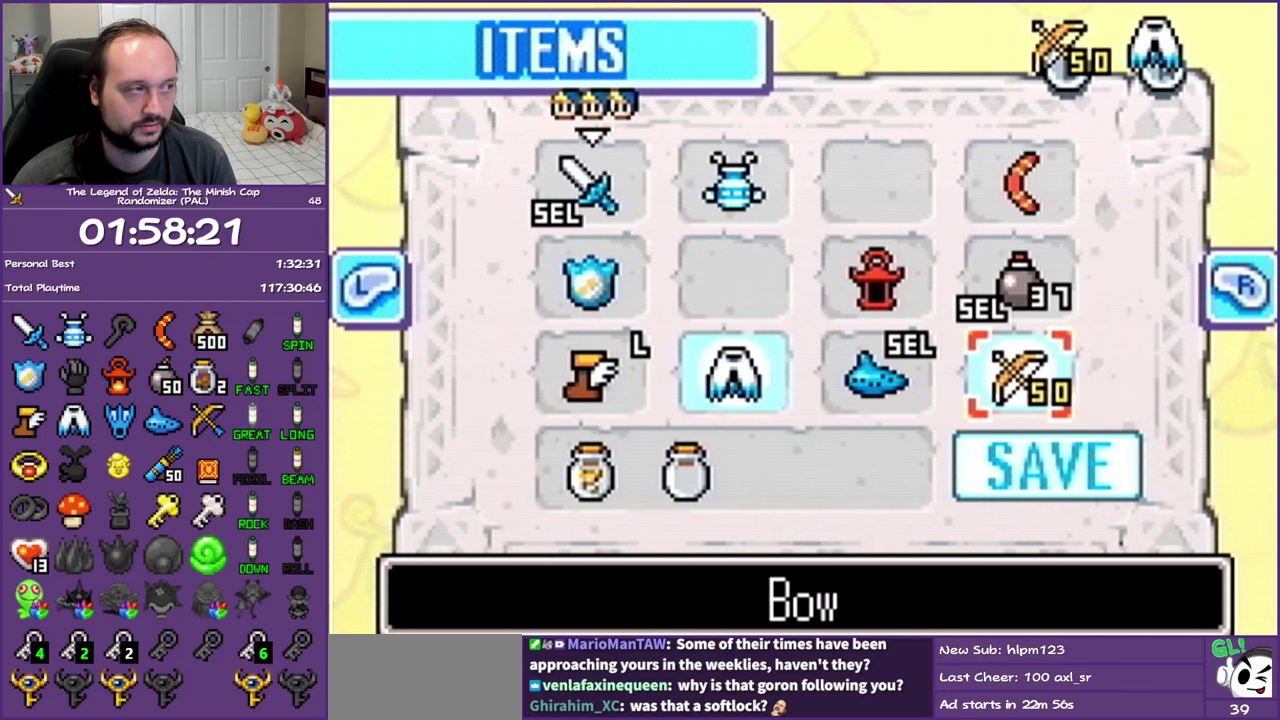
{"buttons": [], "events": [[17, "START", "down"], [100, "START", "up"]]}
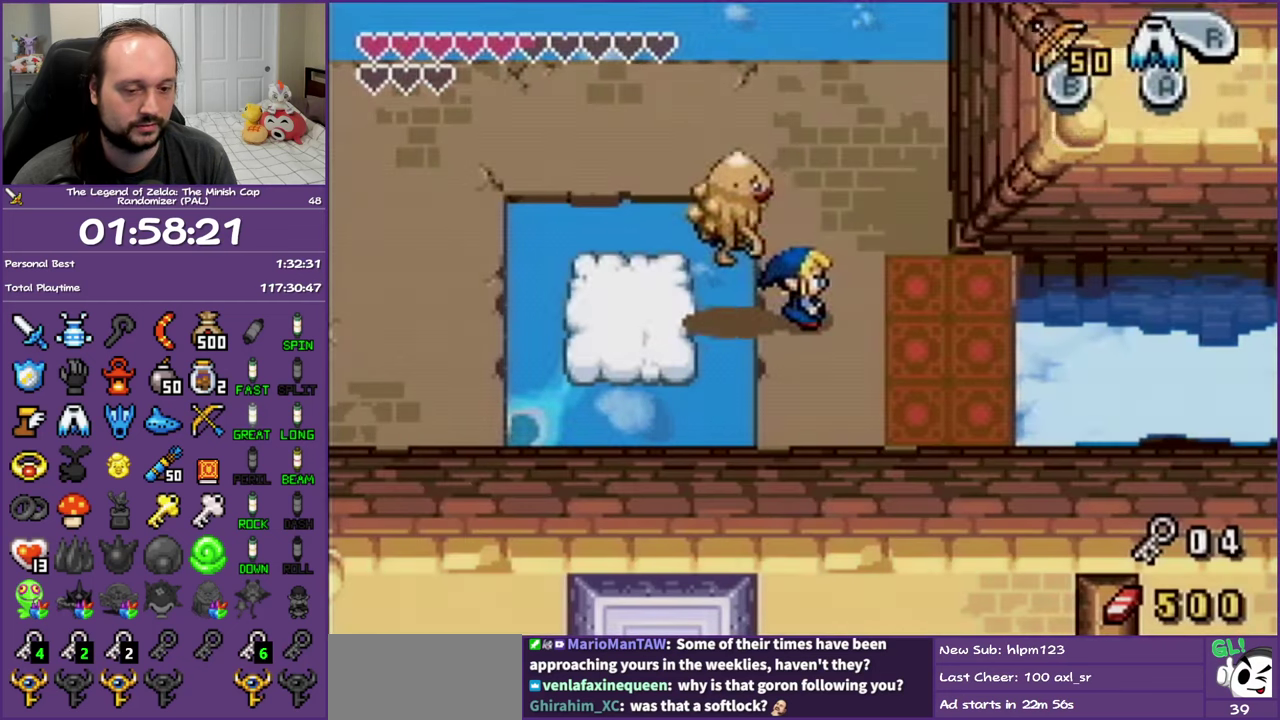
{"buttons": ["B", "DPAD_DOWN", "DPAD_RIGHT"], "events": [[267, "DPAD_DOWN", "down"], [317, "B", "down"], [467, "DPAD_RIGHT", "down"]]}
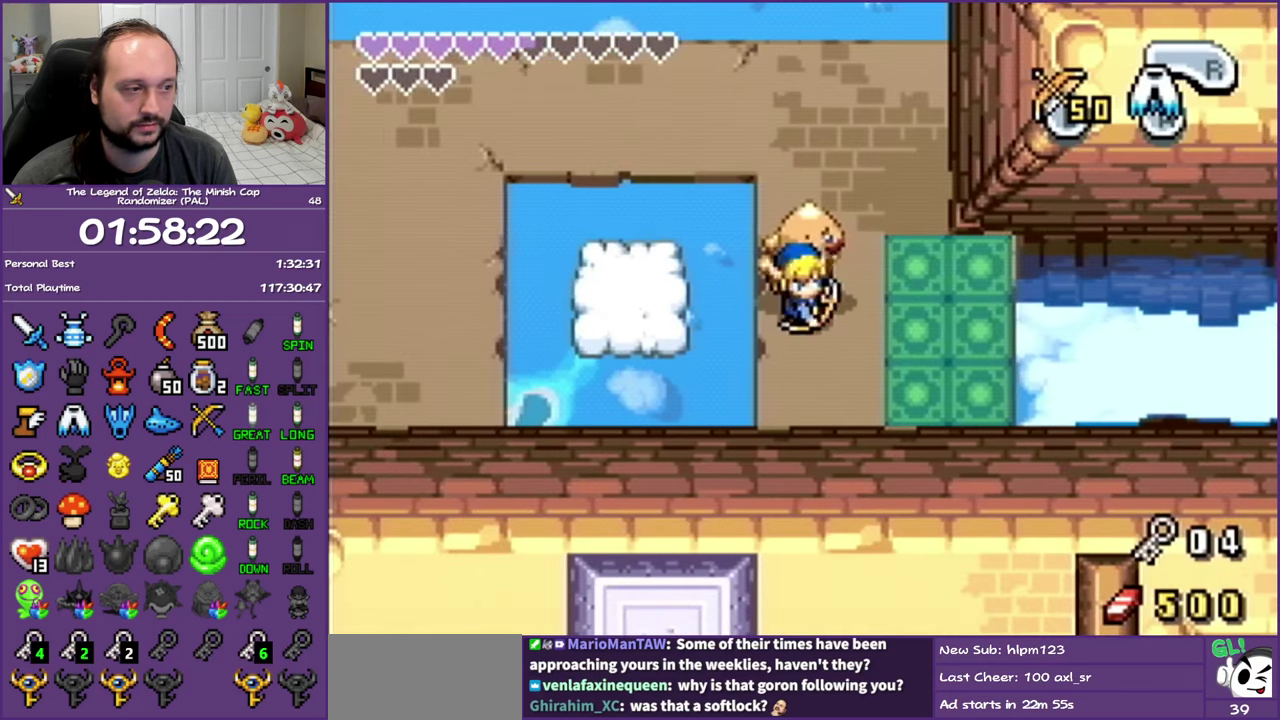
{"buttons": ["B", "DPAD_RIGHT"], "events": [[17, "DPAD_DOWN", "up"]]}
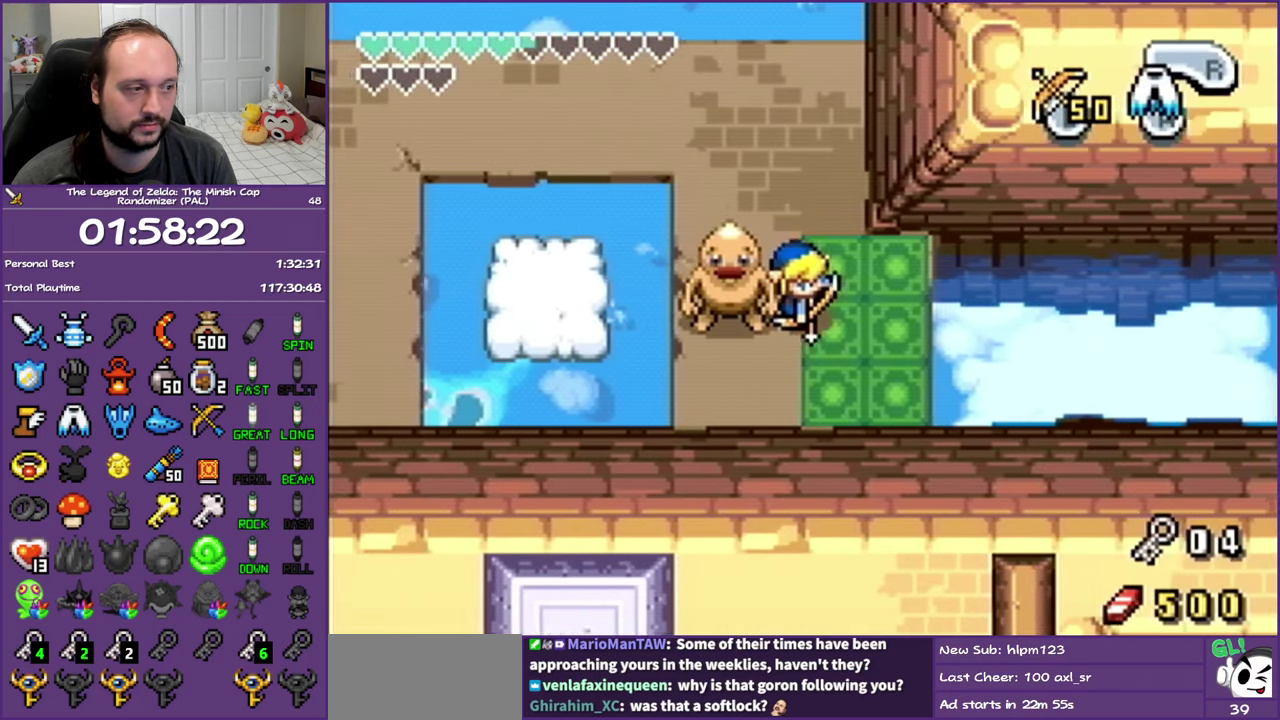
{"buttons": ["B", "DPAD_DOWN", "DPAD_RIGHT"], "events": [[200, "DPAD_DOWN", "down"]]}
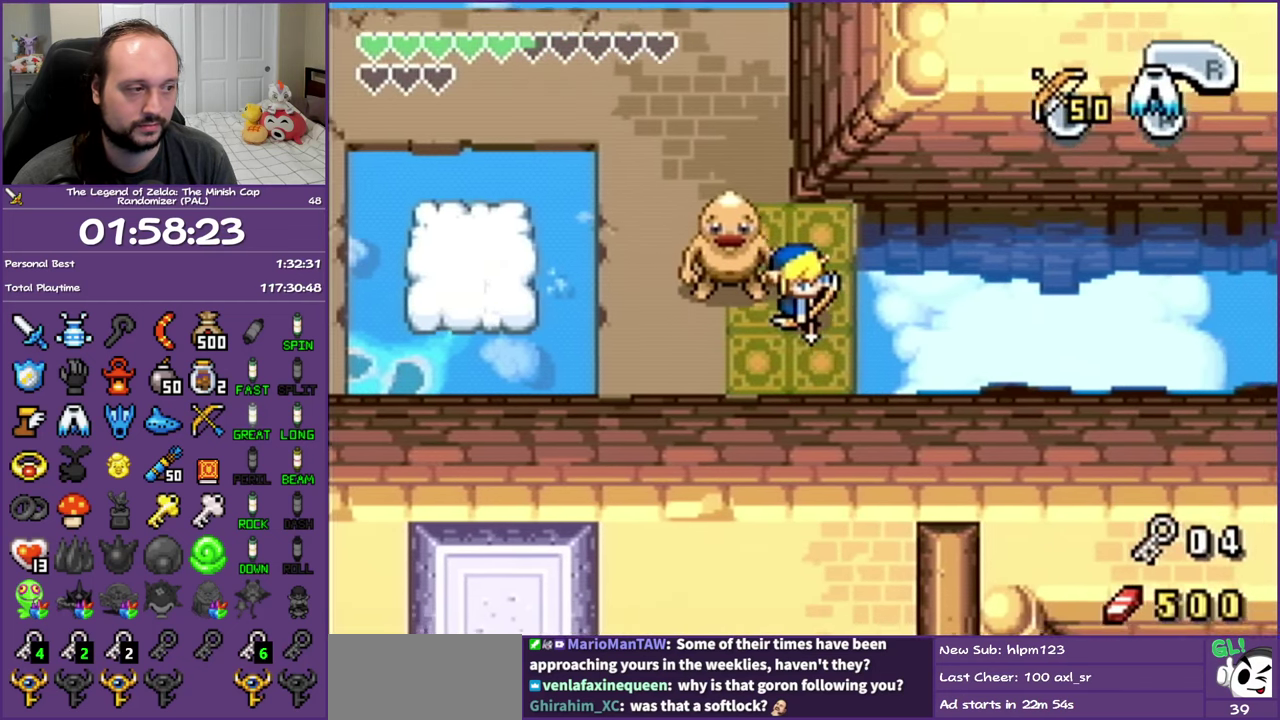
{"buttons": ["B"], "events": [[83, "DPAD_RIGHT", "up"], [433, "DPAD_DOWN", "up"]]}
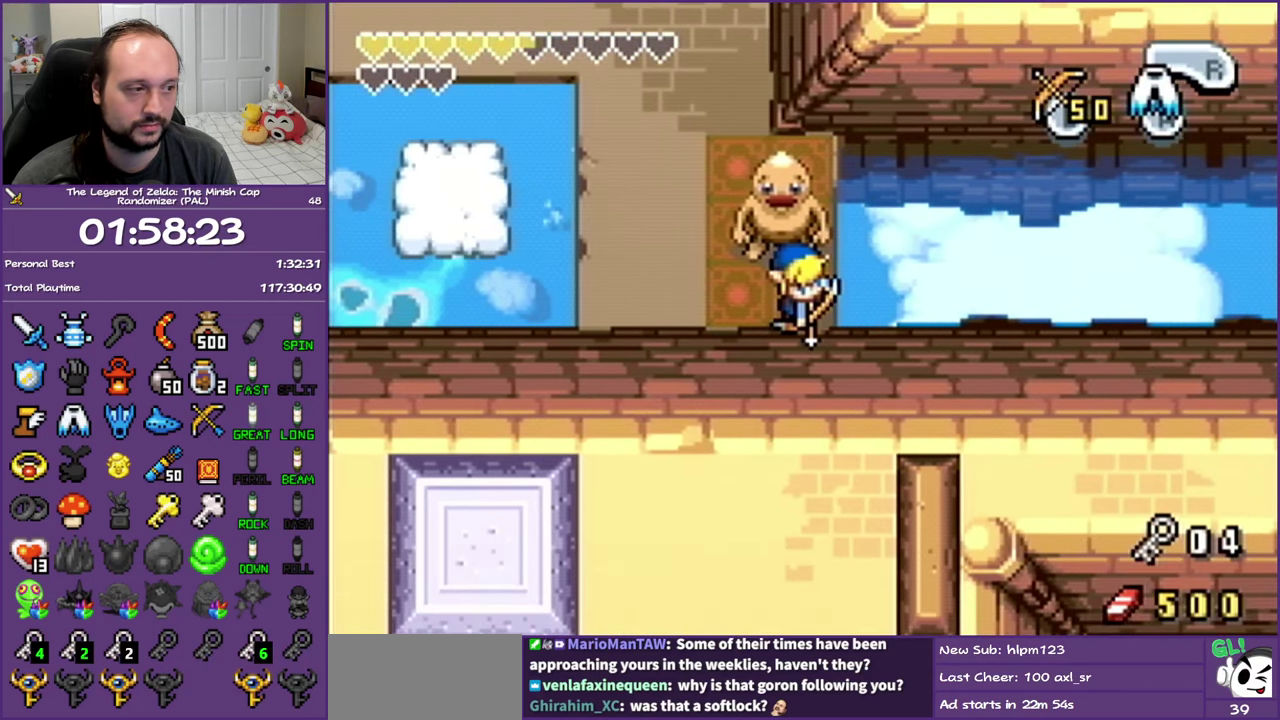
{"buttons": ["B", "DPAD_DOWN"], "events": [[267, "DPAD_DOWN", "down"]]}
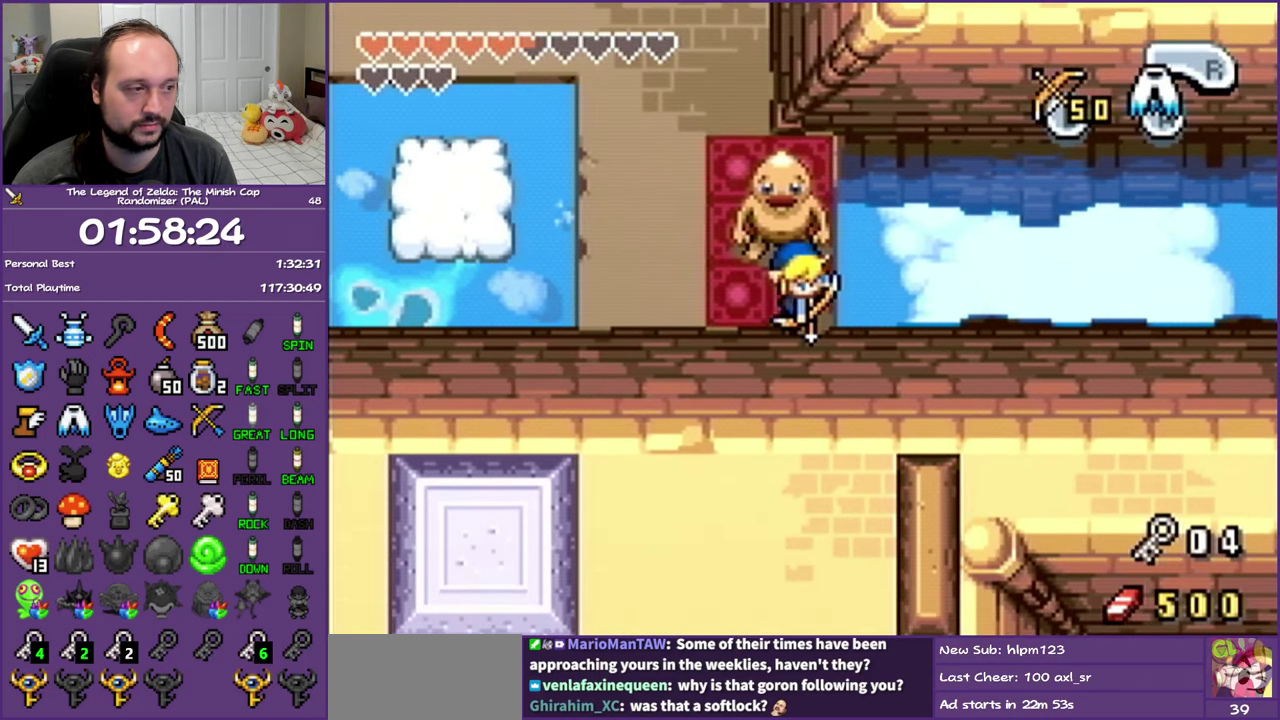
{"buttons": ["B"], "events": [[367, "DPAD_DOWN", "up"]]}
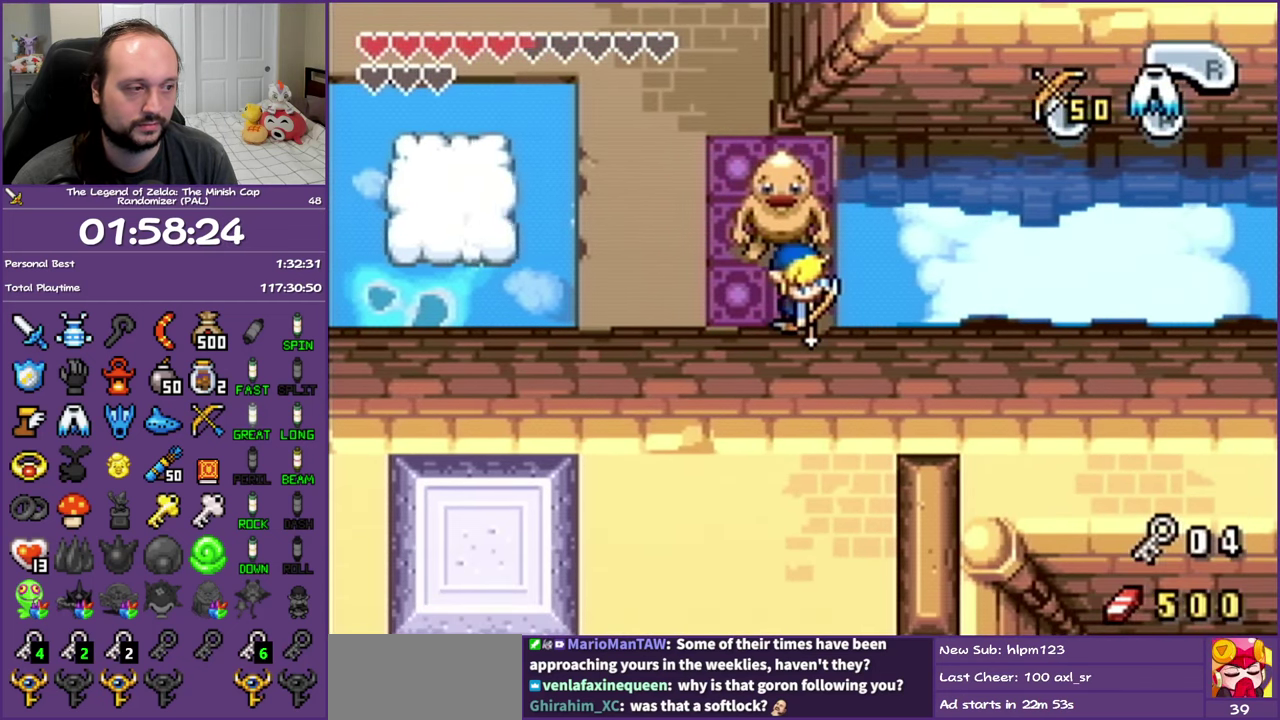
{"buttons": ["B"], "events": []}
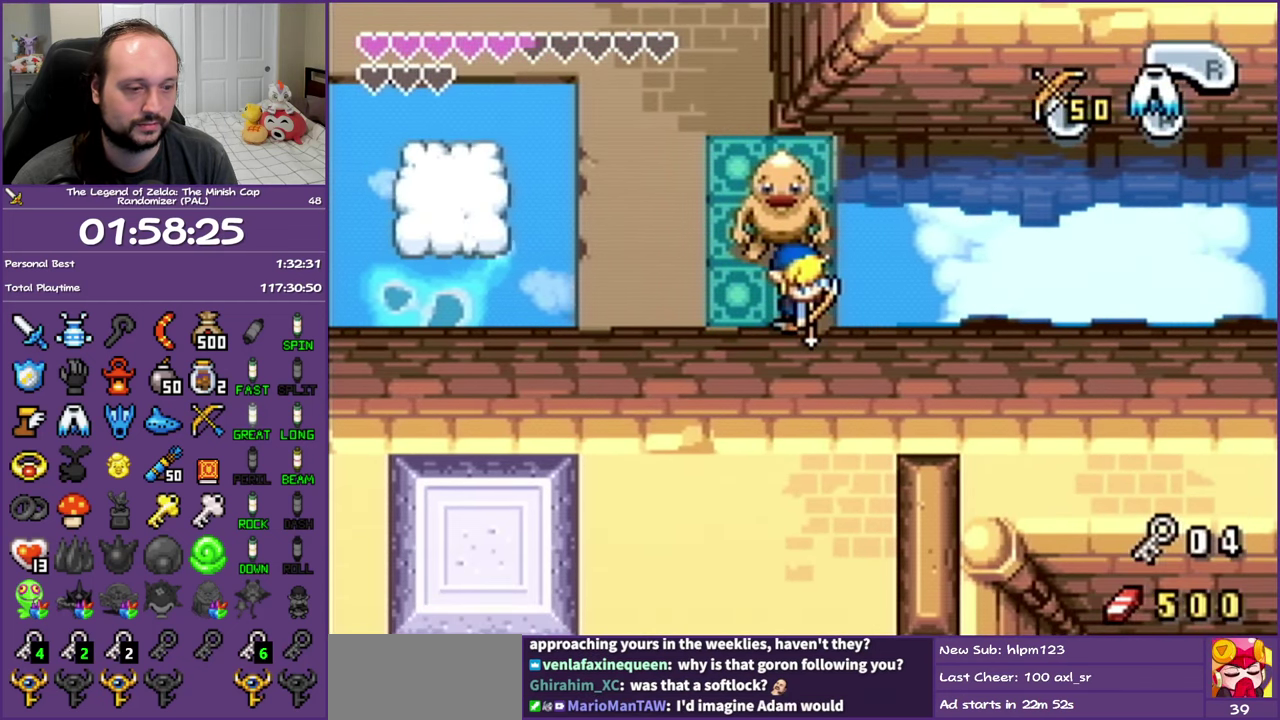
{"buttons": ["B"], "events": []}
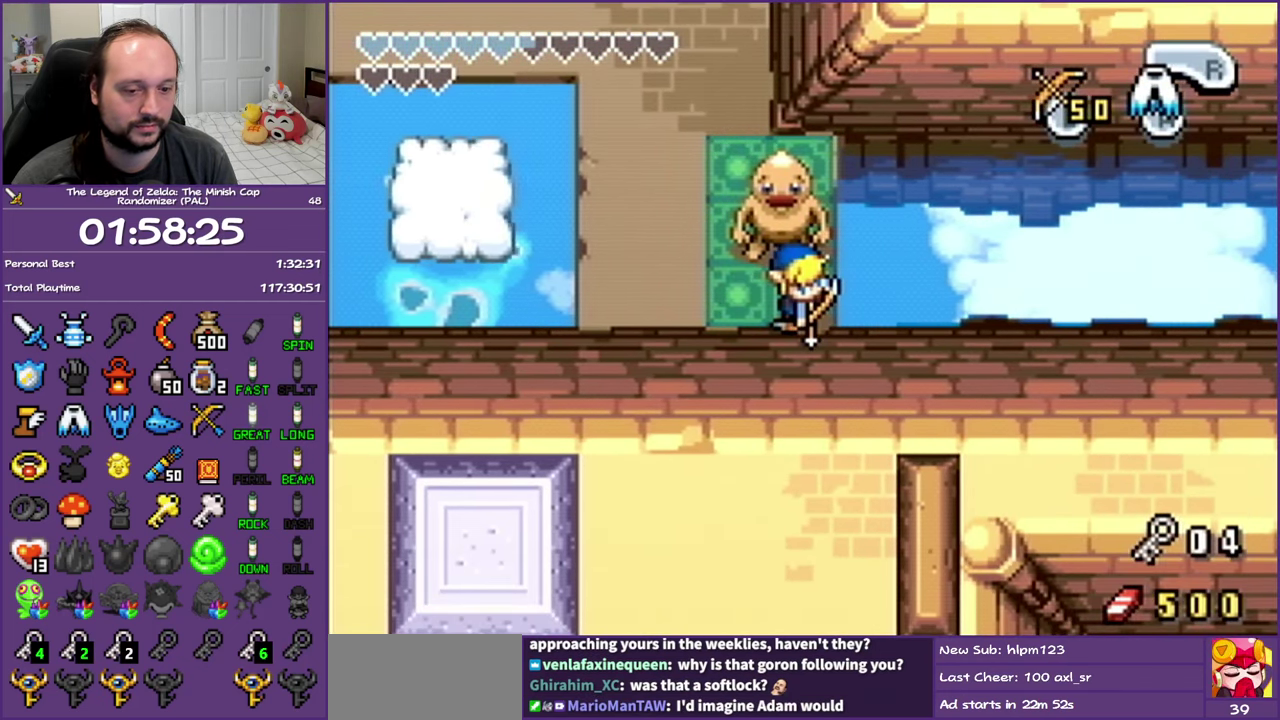
{"buttons": ["B"], "events": []}